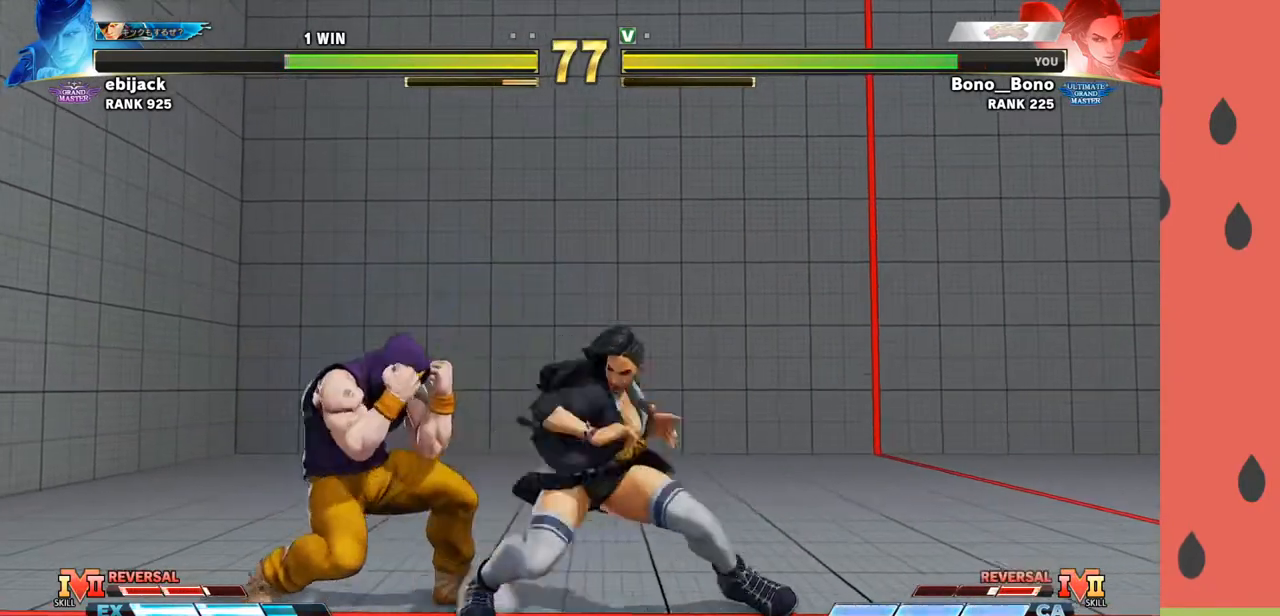
Gameplay with a controller (arcade stick); each line is a JSON object with the inputs held at the frame after it. "events" lists button and stick changes between this image and that frame as [ms after this image, input, new state], when the widget could be followed in between. Not read: L3 R3.
{"buttons": [], "left_stick": "down", "events": [[50, "CIRCLE", "down"], [117, "left_stick", "down-left"], [150, "CIRCLE", "up"], [183, "left_stick", "up-left"], [250, "left_stick", "down-left"], [467, "left_stick", "down"]]}
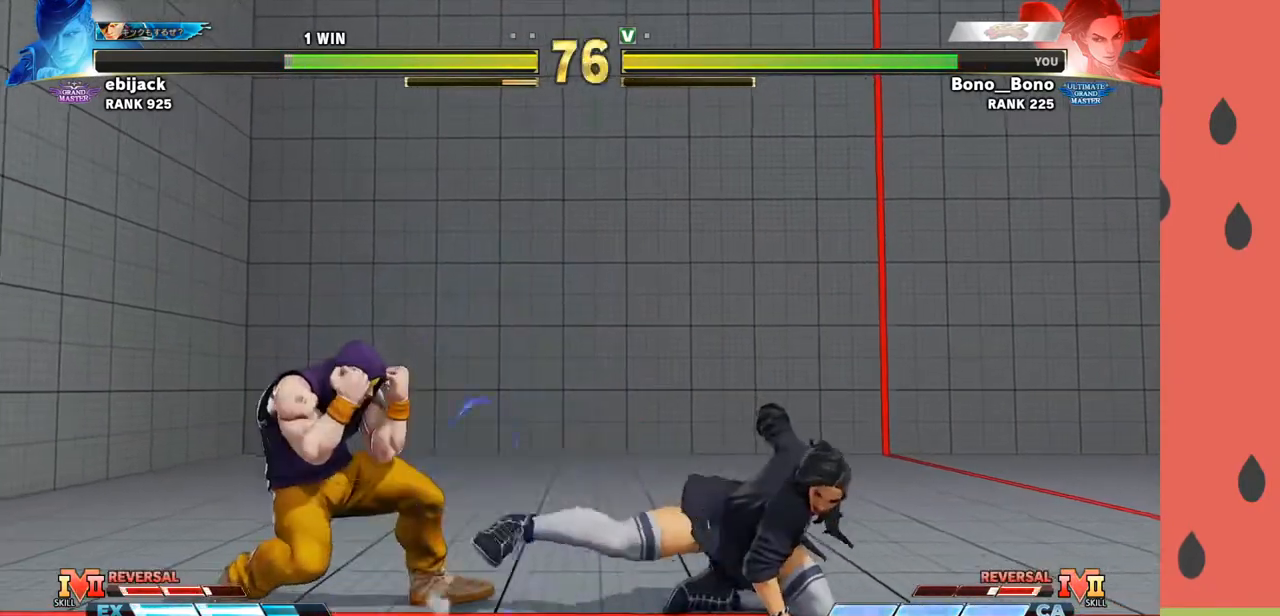
{"buttons": [], "left_stick": "right", "events": [[100, "left_stick", "right"], [167, "R1", "down"], [283, "R1", "up"]]}
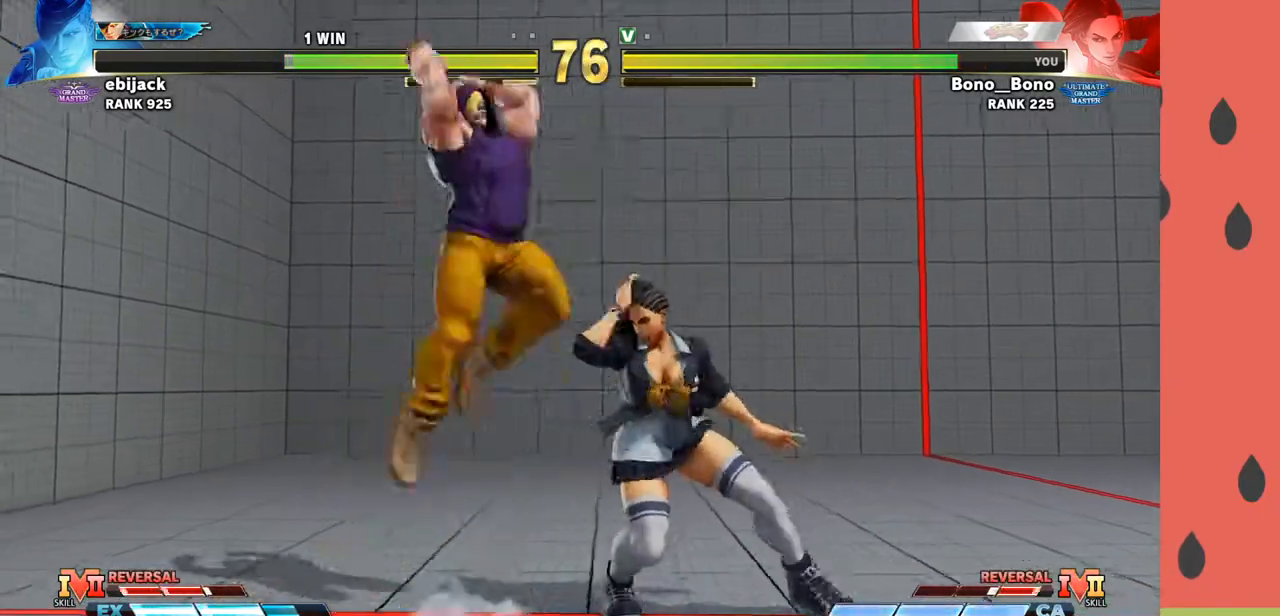
{"buttons": ["SQUARE"], "left_stick": "center", "events": [[100, "left_stick", "down-right"], [233, "left_stick", "left"], [450, "left_stick", "center"], [467, "SQUARE", "down"]]}
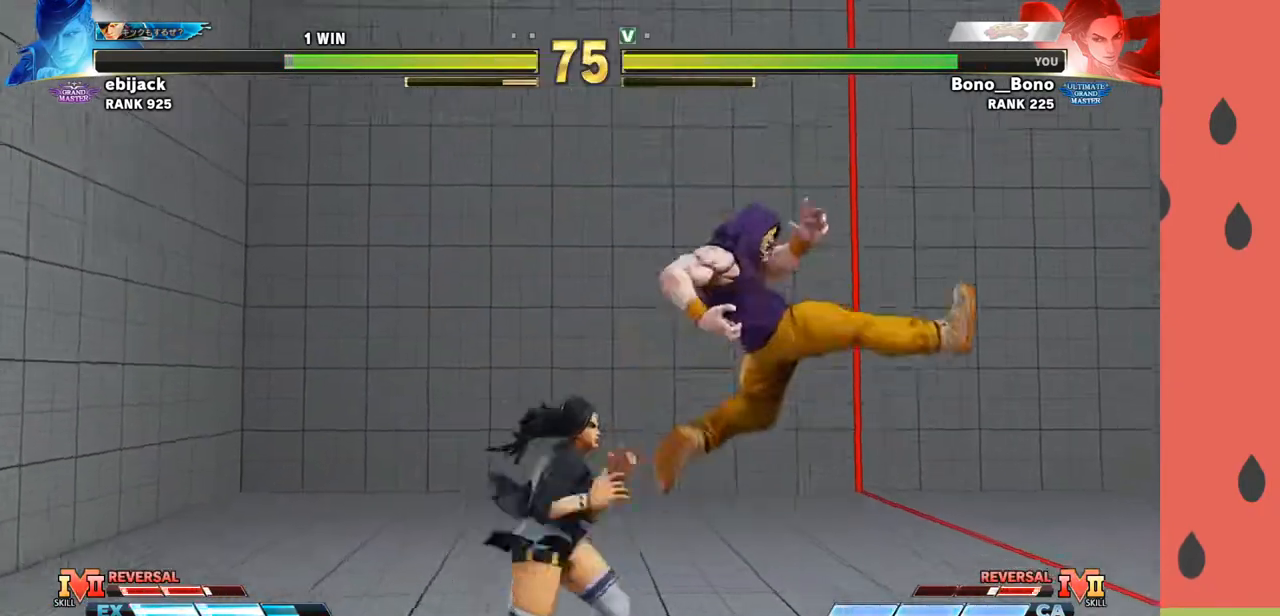
{"buttons": [], "left_stick": "right", "events": [[50, "SQUARE", "up"], [333, "left_stick", "right"]]}
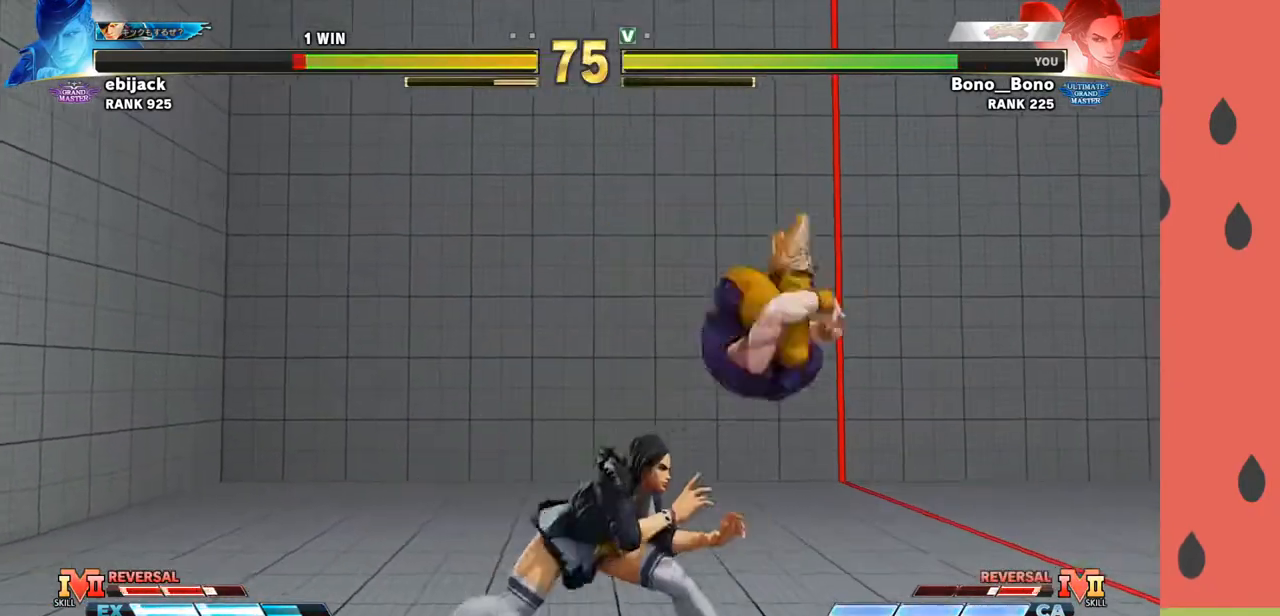
{"buttons": [], "left_stick": "left", "events": [[117, "left_stick", "left"], [133, "TRIANGLE", "down"], [183, "TRIANGLE", "up"]]}
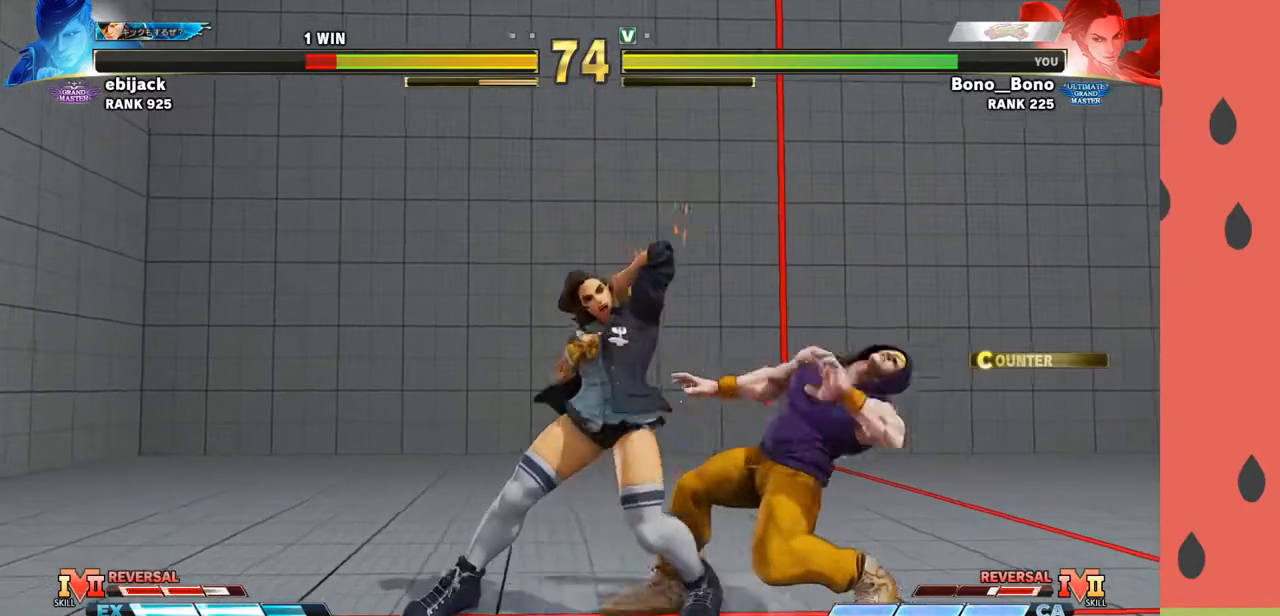
{"buttons": [], "left_stick": "right", "events": [[100, "left_stick", "down"], [133, "TRIANGLE", "down"], [200, "TRIANGLE", "up"], [250, "left_stick", "right"], [383, "TRIANGLE", "down"], [433, "TRIANGLE", "up"]]}
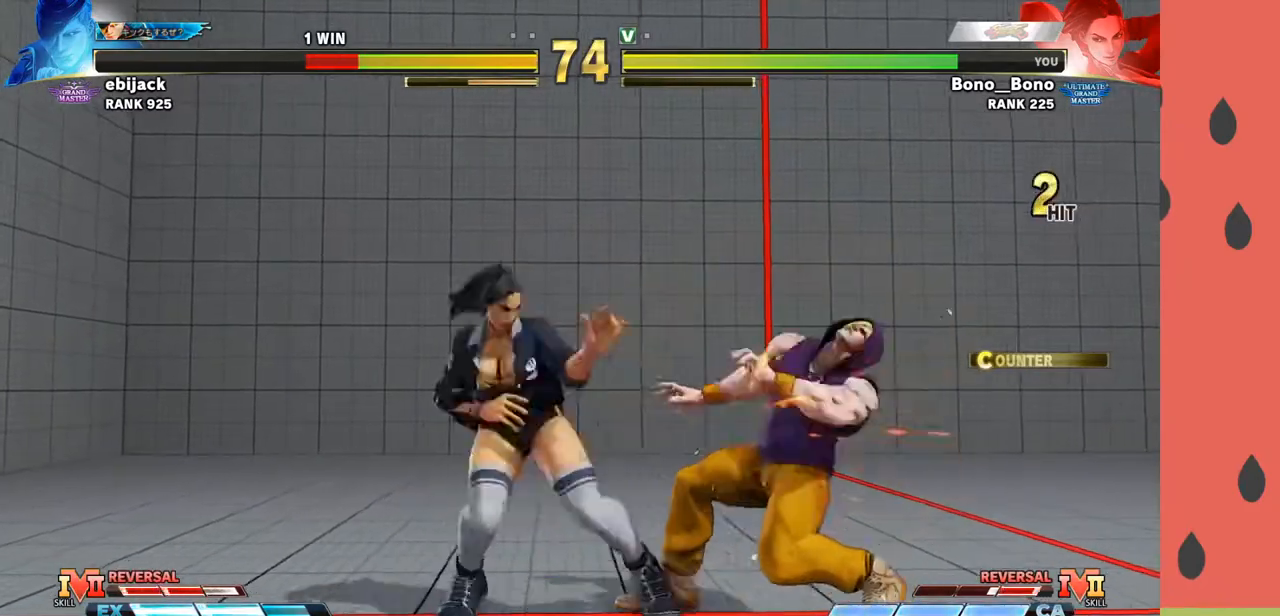
{"buttons": [], "left_stick": "center", "events": [[183, "TRIANGLE", "down"], [267, "TRIANGLE", "up"], [300, "left_stick", "center"]]}
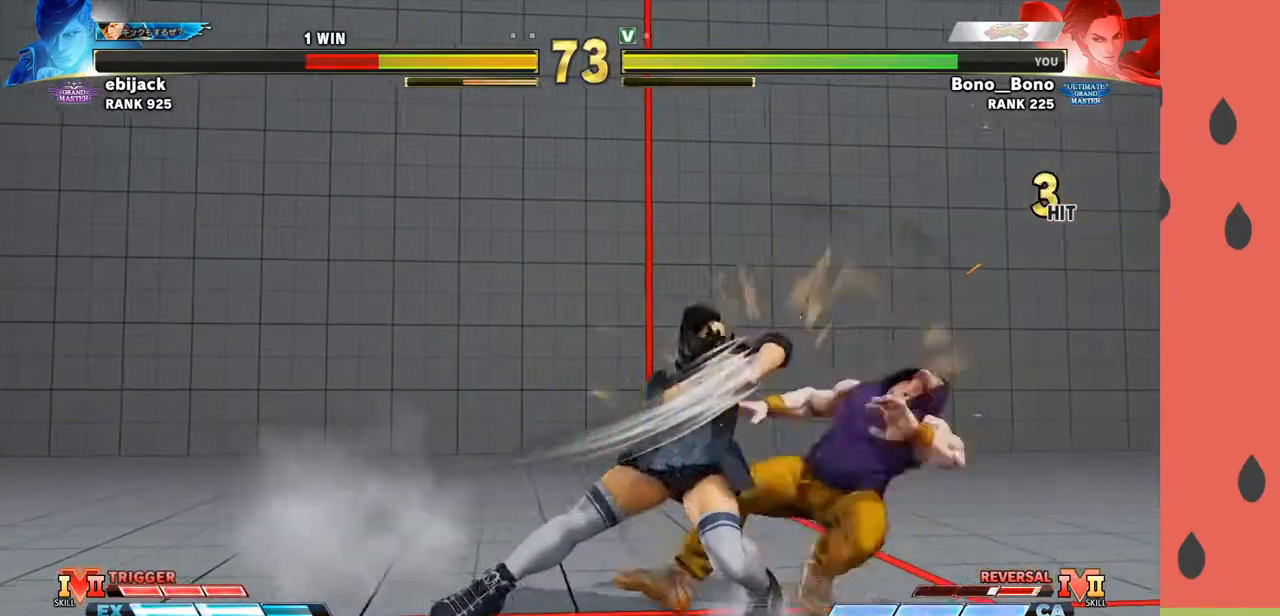
{"buttons": [], "left_stick": "center", "events": []}
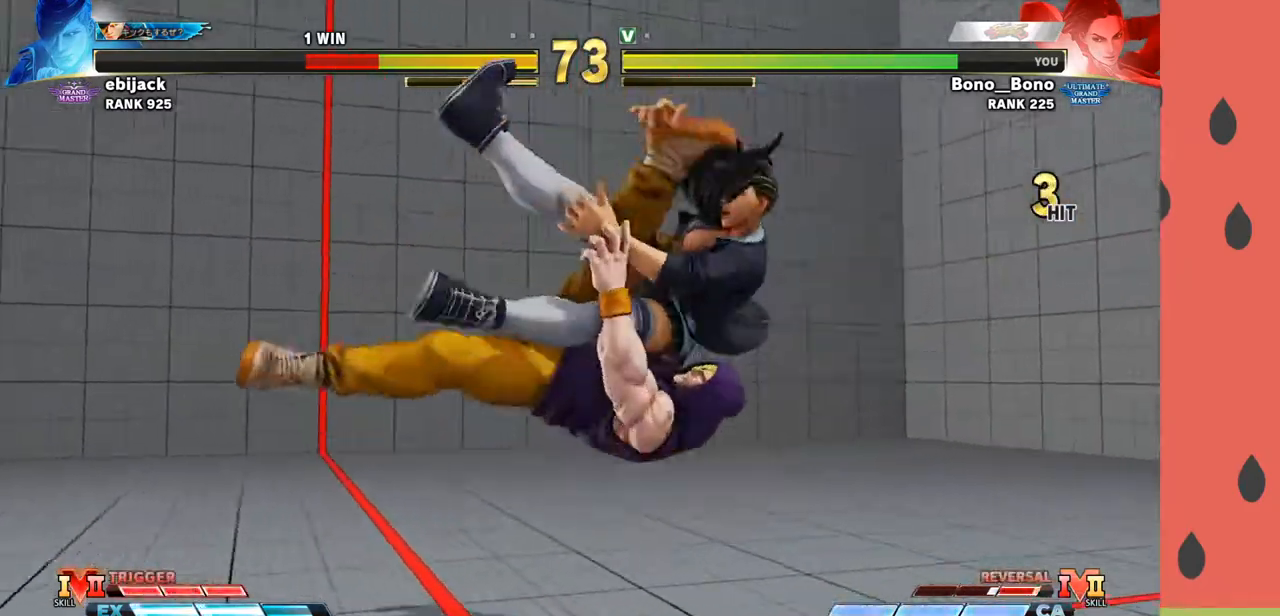
{"buttons": [], "left_stick": "center", "events": []}
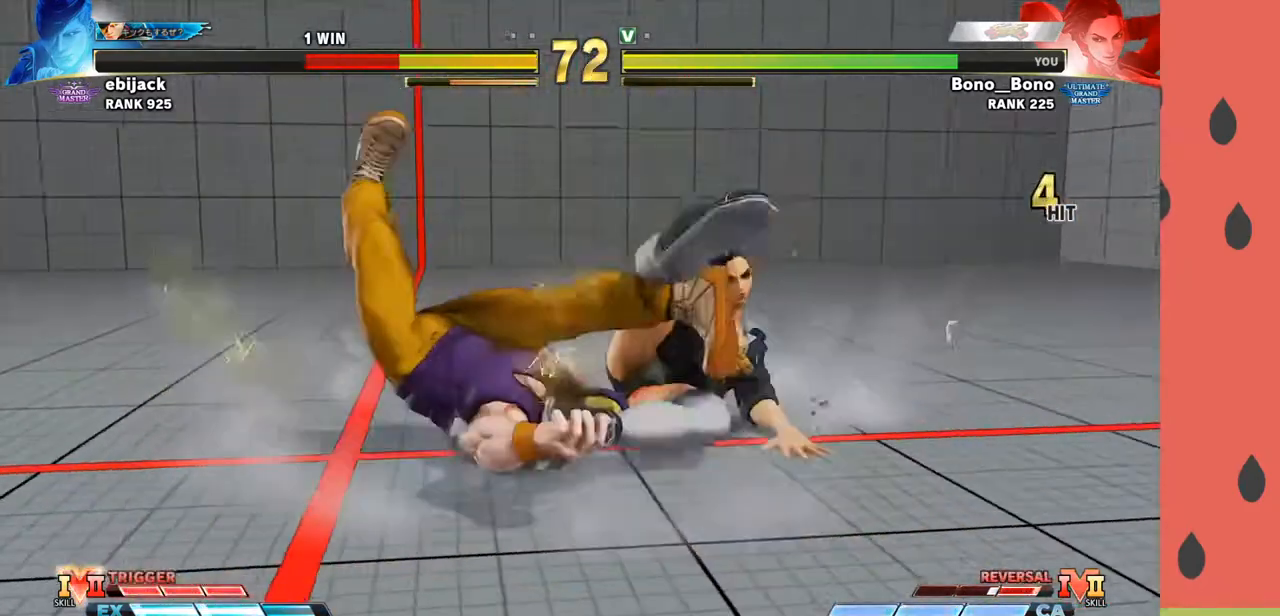
{"buttons": [], "left_stick": "left", "events": [[467, "left_stick", "left"]]}
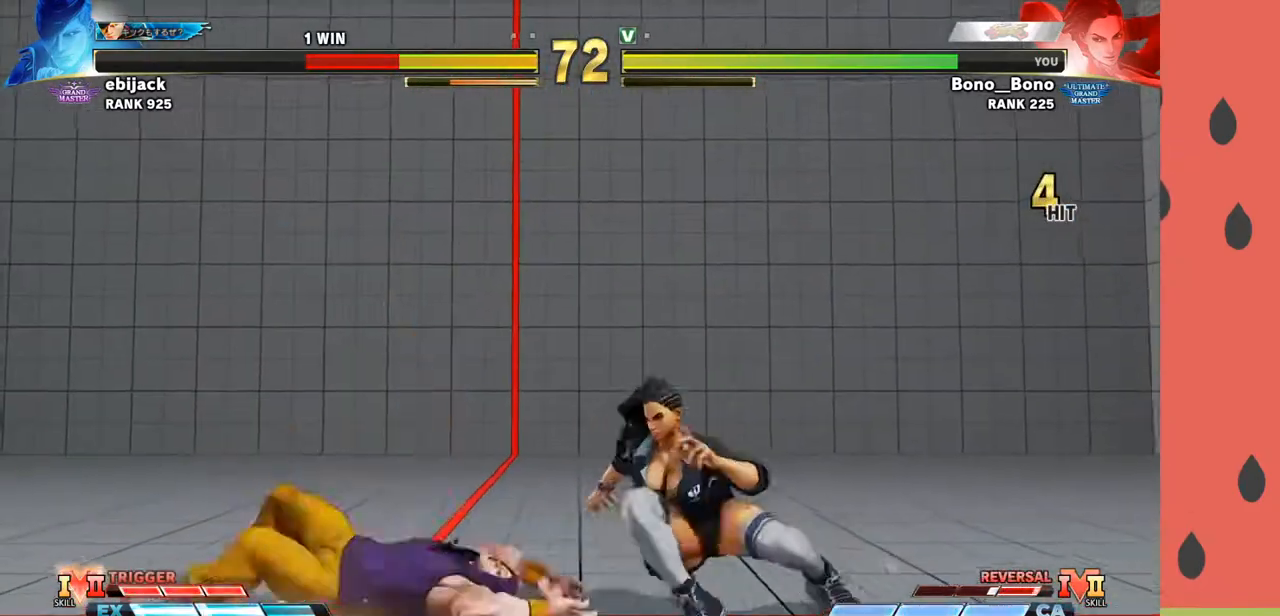
{"buttons": [], "left_stick": "right", "events": [[317, "left_stick", "center"], [333, "CIRCLE", "down"], [367, "left_stick", "right"], [400, "CIRCLE", "up"]]}
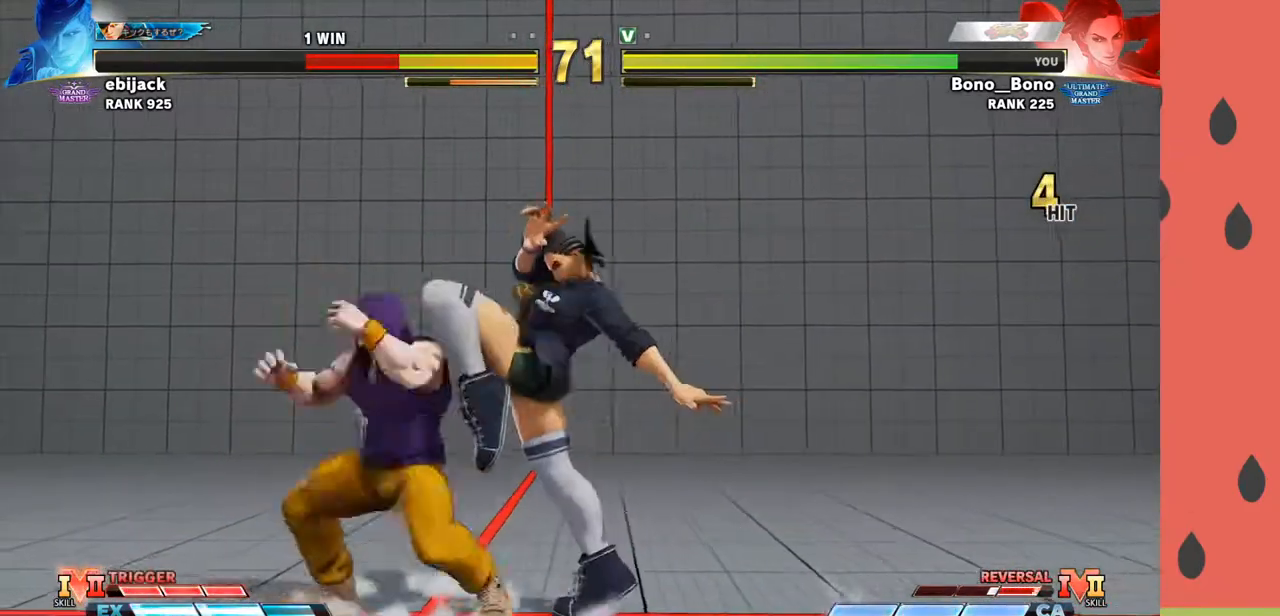
{"buttons": ["SQUARE"], "left_stick": "right", "events": [[467, "SQUARE", "down"]]}
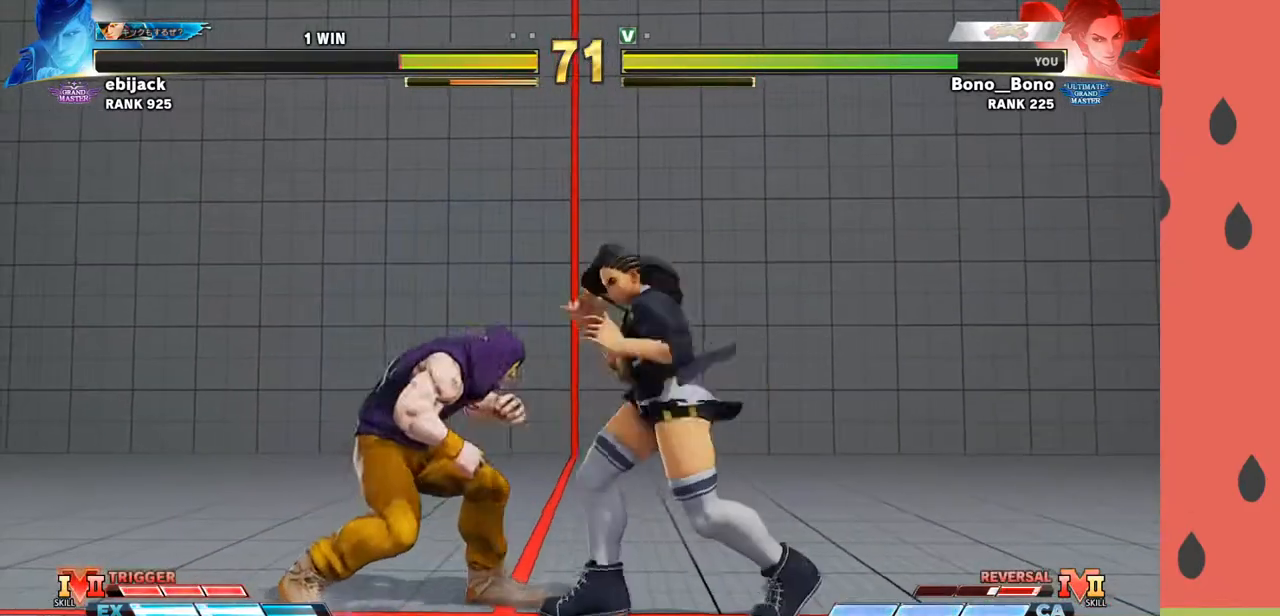
{"buttons": [], "left_stick": "down", "events": [[33, "SQUARE", "up"], [200, "left_stick", "center"], [250, "left_stick", "left"], [467, "left_stick", "down"]]}
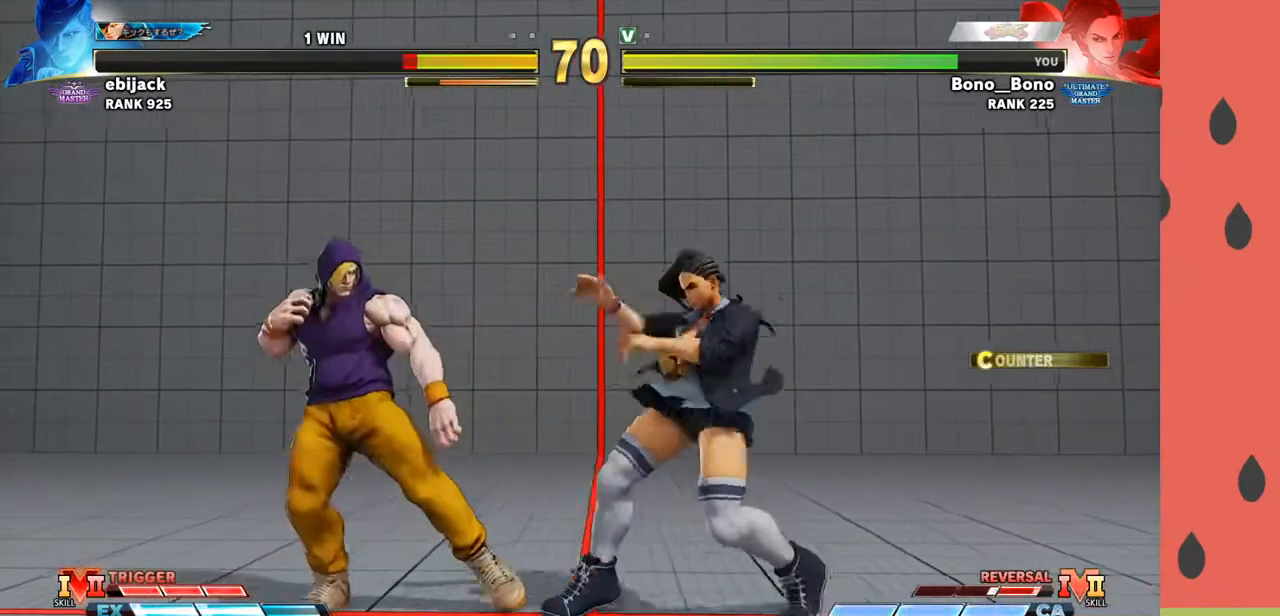
{"buttons": ["SQUARE"], "left_stick": "left", "events": [[17, "CIRCLE", "down"], [100, "CIRCLE", "up"], [117, "left_stick", "left"], [250, "left_stick", "down"], [333, "left_stick", "left"], [450, "SQUARE", "down"]]}
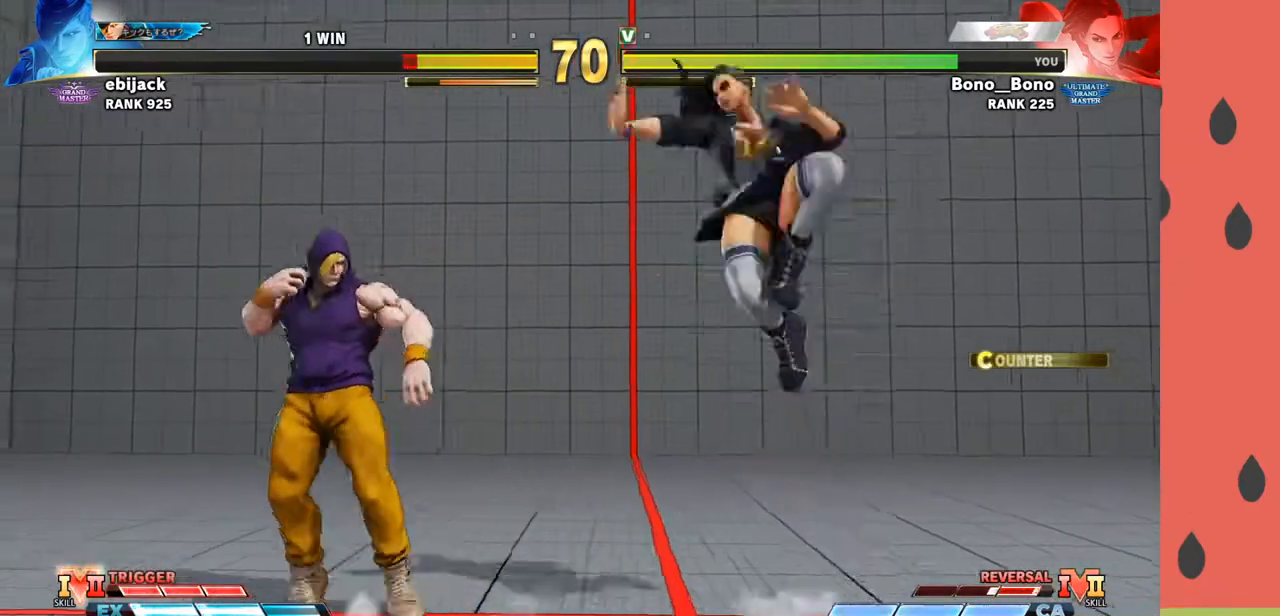
{"buttons": [], "left_stick": "right", "events": [[33, "SQUARE", "up"], [33, "left_stick", "right"]]}
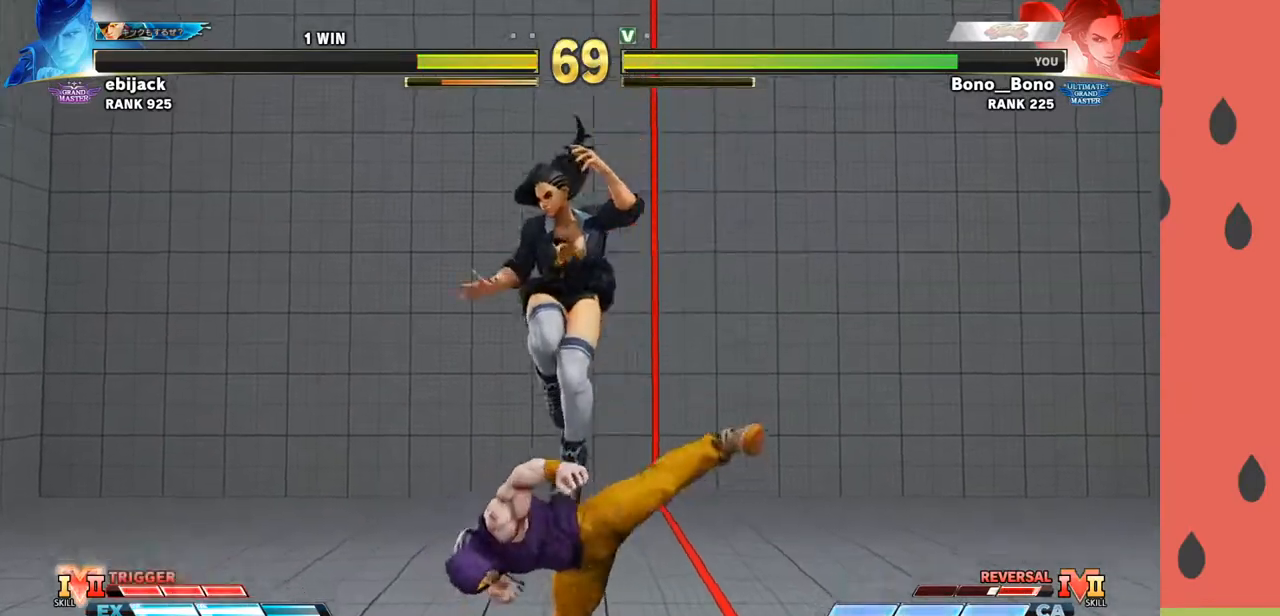
{"buttons": [], "left_stick": "left", "events": [[183, "CROSS", "down"], [183, "SQUARE", "down"], [250, "CROSS", "up"], [250, "SQUARE", "up"], [367, "left_stick", "left"]]}
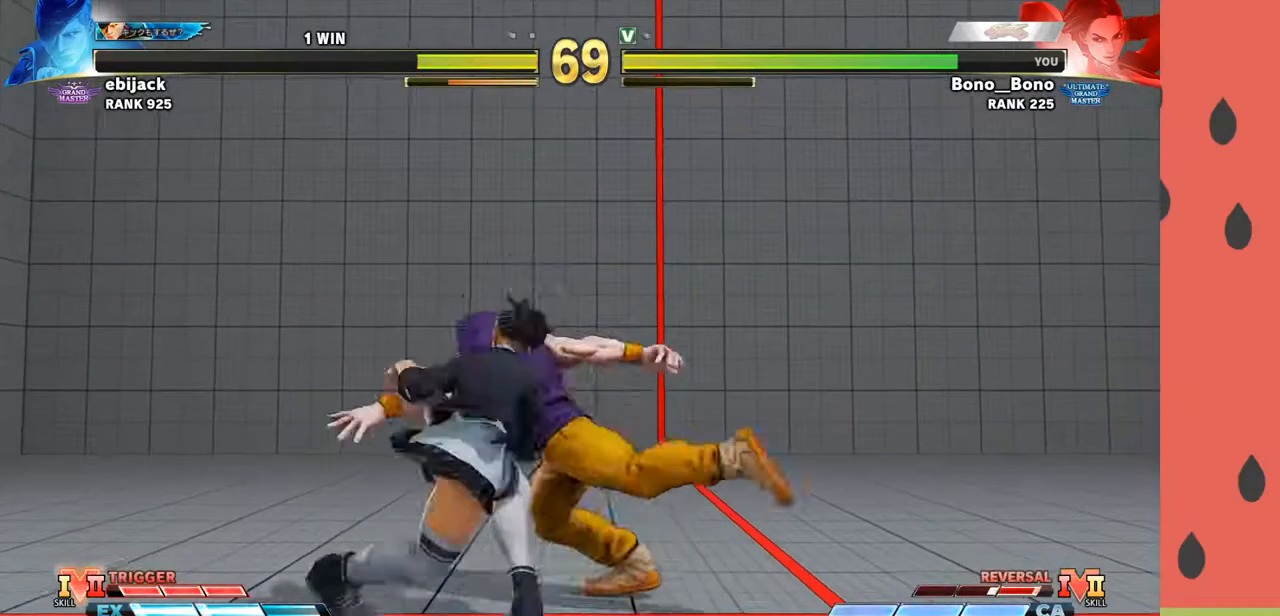
{"buttons": [], "left_stick": "center", "events": [[167, "left_stick", "center"]]}
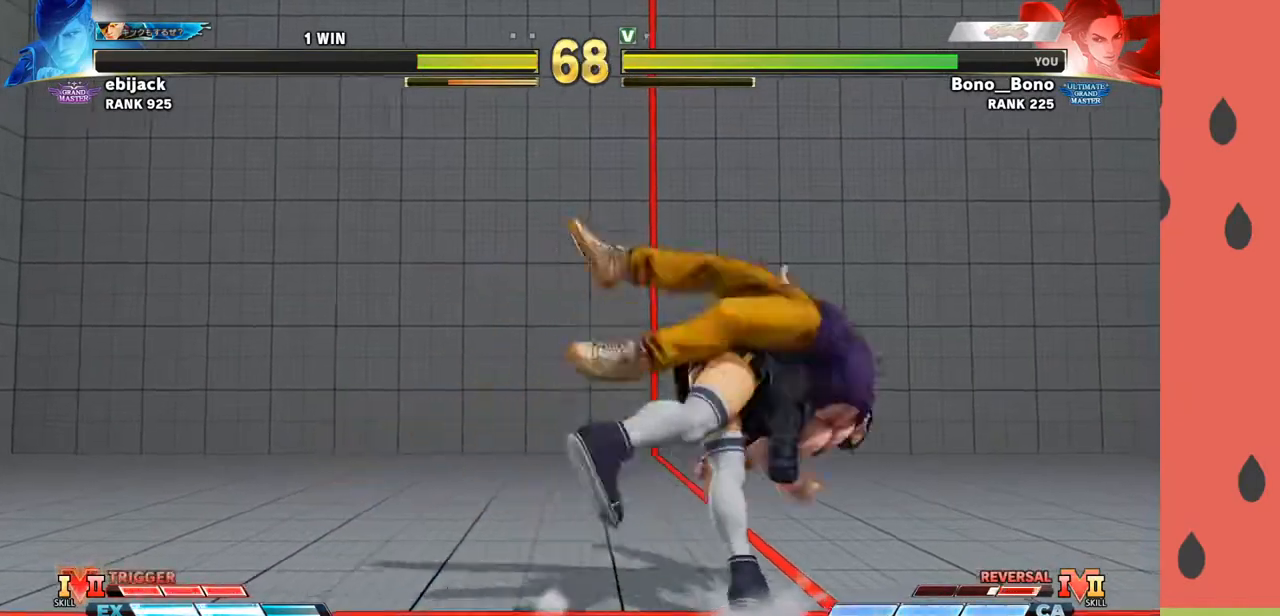
{"buttons": [], "left_stick": "center", "events": []}
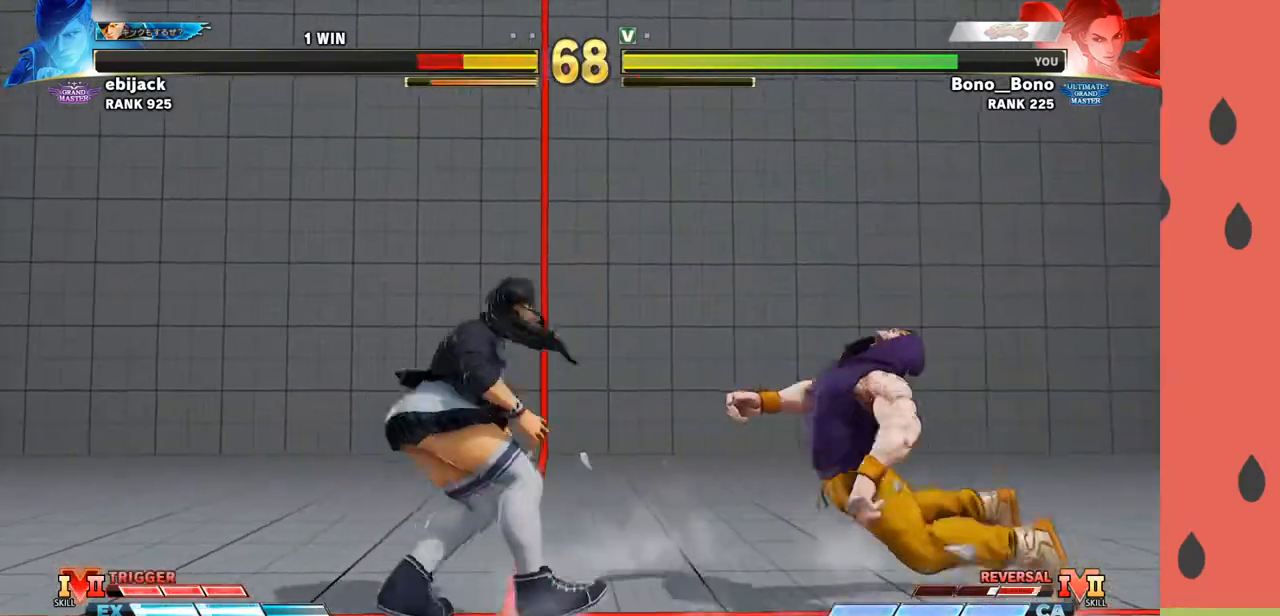
{"buttons": [], "left_stick": "left", "events": [[50, "left_stick", "down"], [150, "left_stick", "right"], [300, "SQUARE", "down"], [317, "left_stick", "left"], [383, "SQUARE", "up"]]}
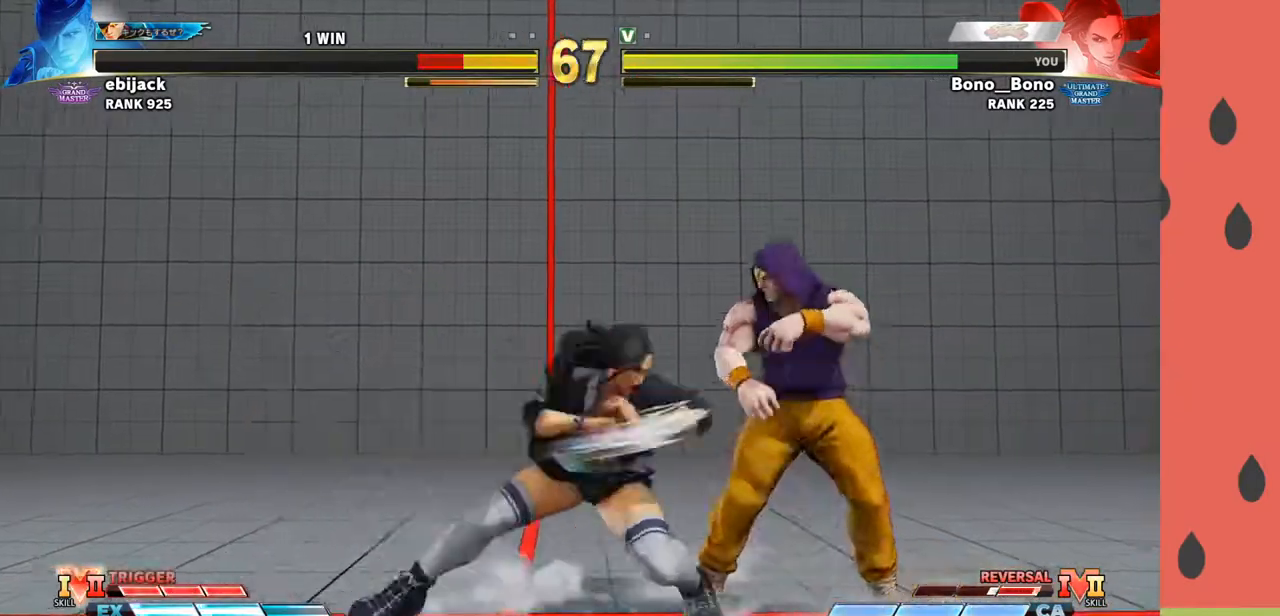
{"buttons": [], "left_stick": "center", "events": [[367, "left_stick", "center"]]}
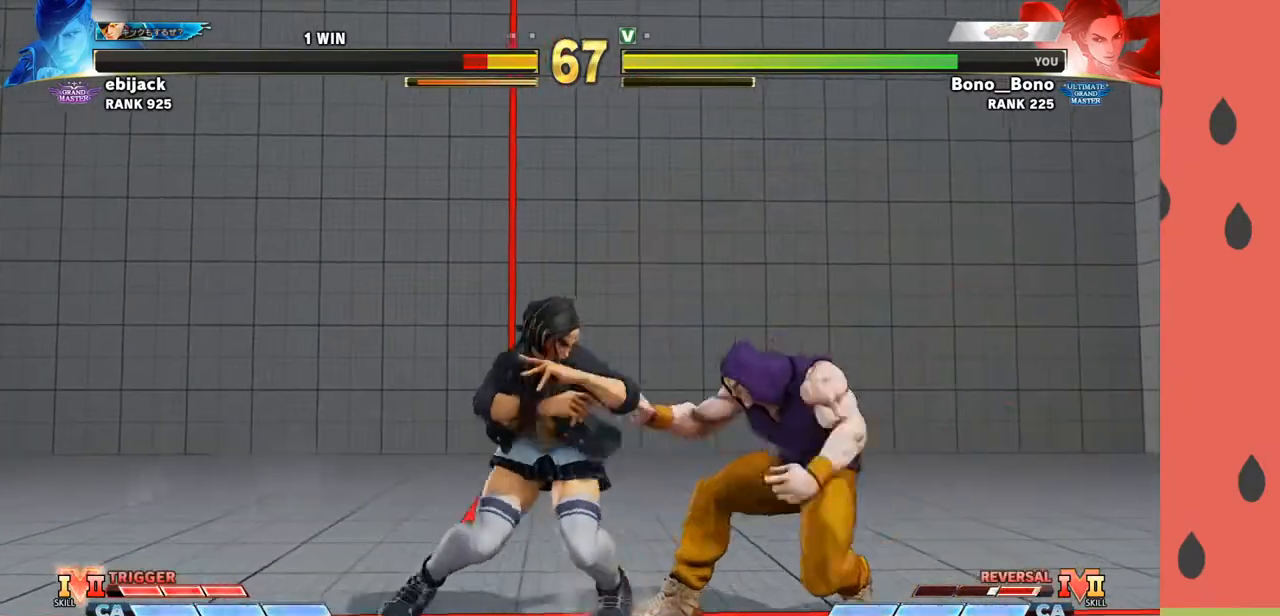
{"buttons": [], "left_stick": "left", "events": [[50, "SQUARE", "down"], [83, "left_stick", "down"], [117, "SQUARE", "up"], [167, "SQUARE", "down"], [167, "left_stick", "right"], [200, "SQUARE", "up"], [250, "SQUARE", "down"], [267, "left_stick", "down-right"], [317, "SQUARE", "up"], [417, "left_stick", "left"]]}
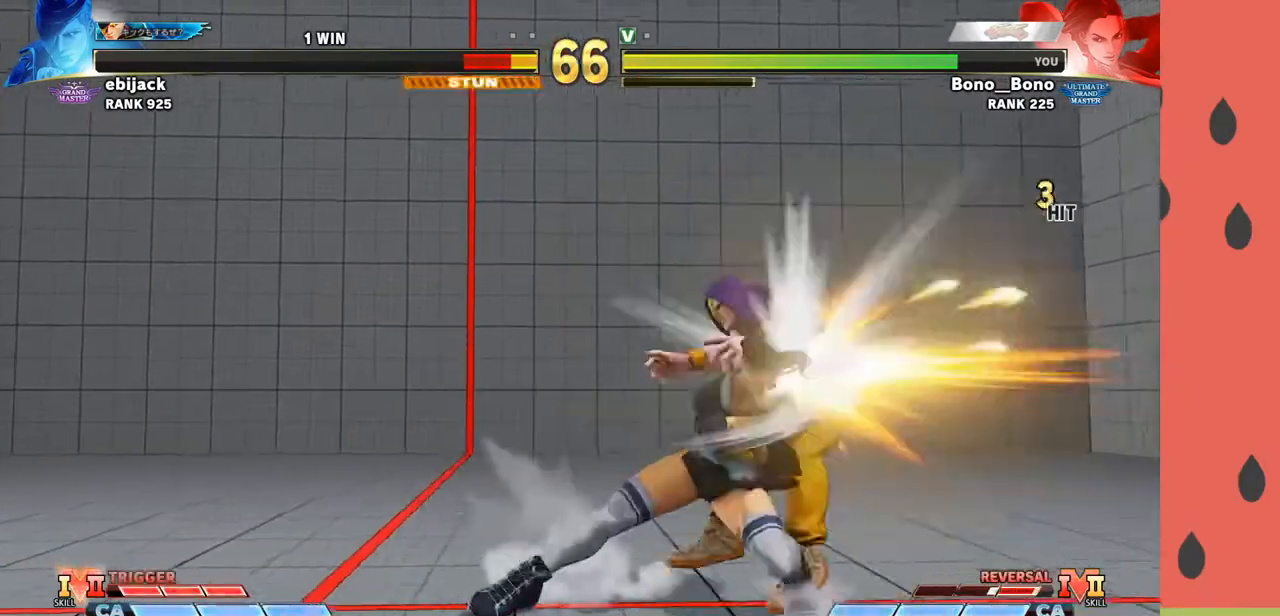
{"buttons": ["SQUARE"], "left_stick": "right", "events": [[217, "left_stick", "center"], [367, "left_stick", "down"], [450, "left_stick", "right"], [483, "SQUARE", "down"]]}
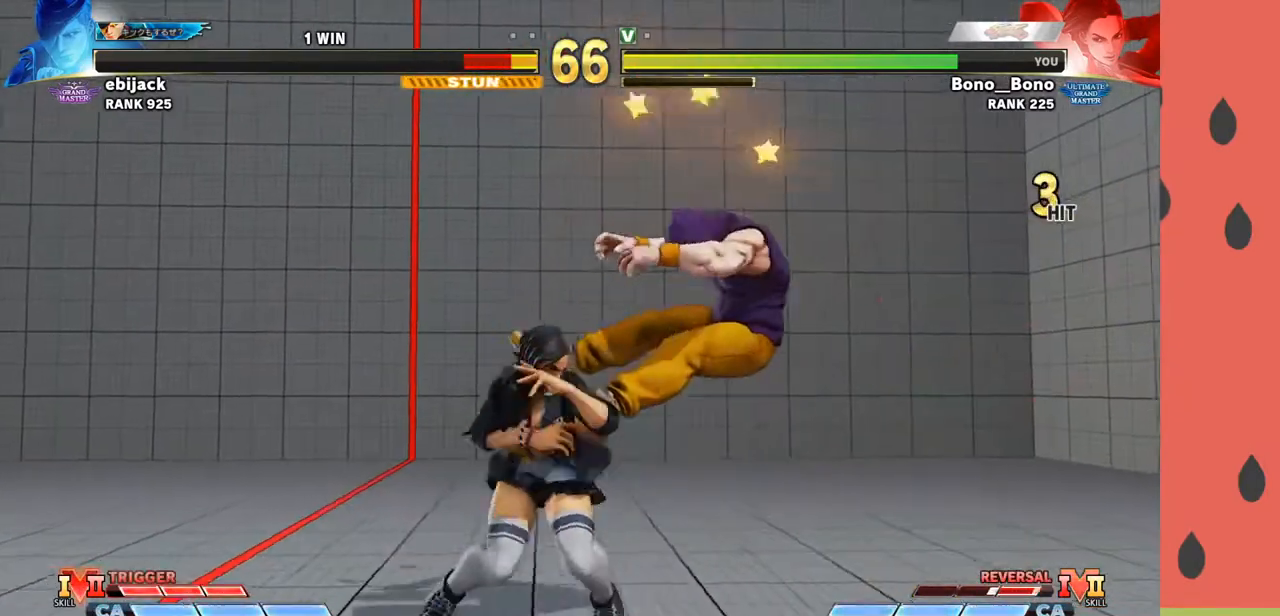
{"buttons": ["SQUARE"], "left_stick": "right", "events": [[17, "SQUARE", "up"], [17, "left_stick", "center"], [67, "SQUARE", "down"], [150, "SQUARE", "up"], [350, "left_stick", "down"], [450, "left_stick", "right"], [500, "SQUARE", "down"]]}
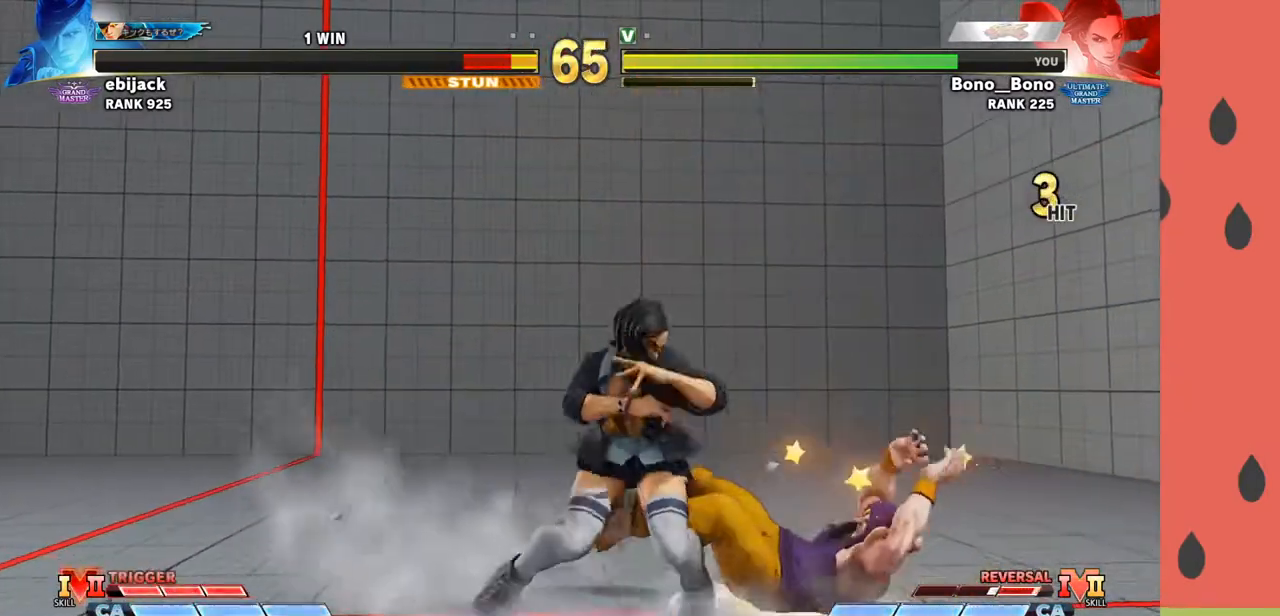
{"buttons": [], "left_stick": "center", "events": [[17, "SQUARE", "up"], [17, "left_stick", "center"], [83, "SQUARE", "down"], [167, "SQUARE", "up"]]}
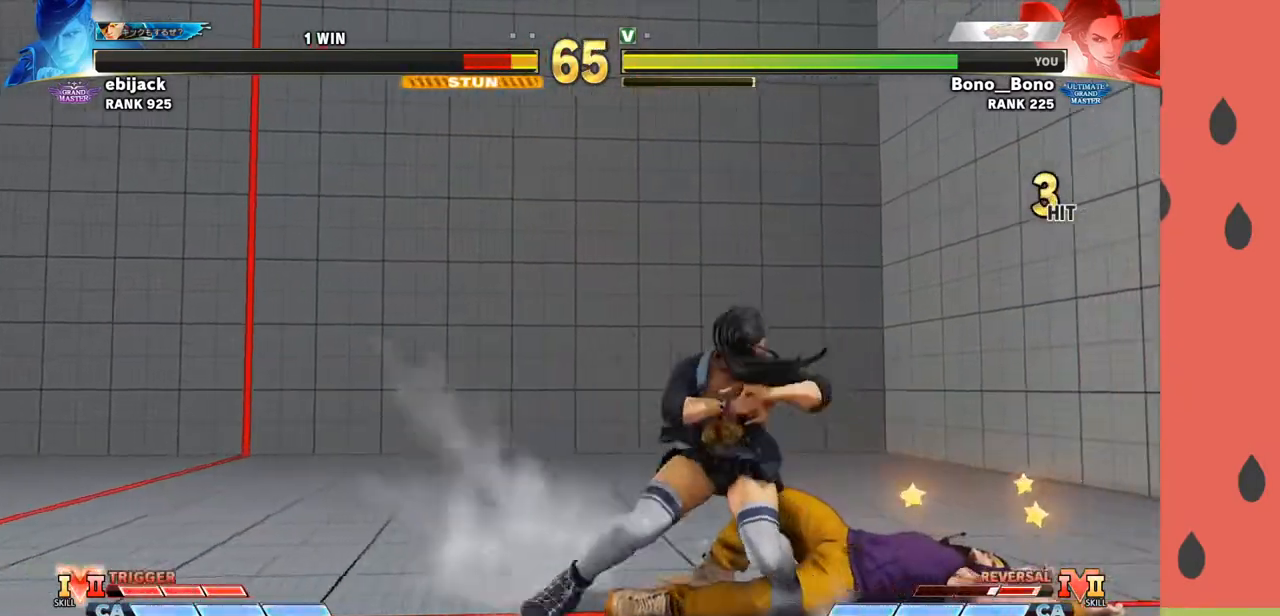
{"buttons": [], "left_stick": "down", "events": [[133, "left_stick", "left"], [300, "left_stick", "center"], [383, "left_stick", "right"], [500, "left_stick", "down"]]}
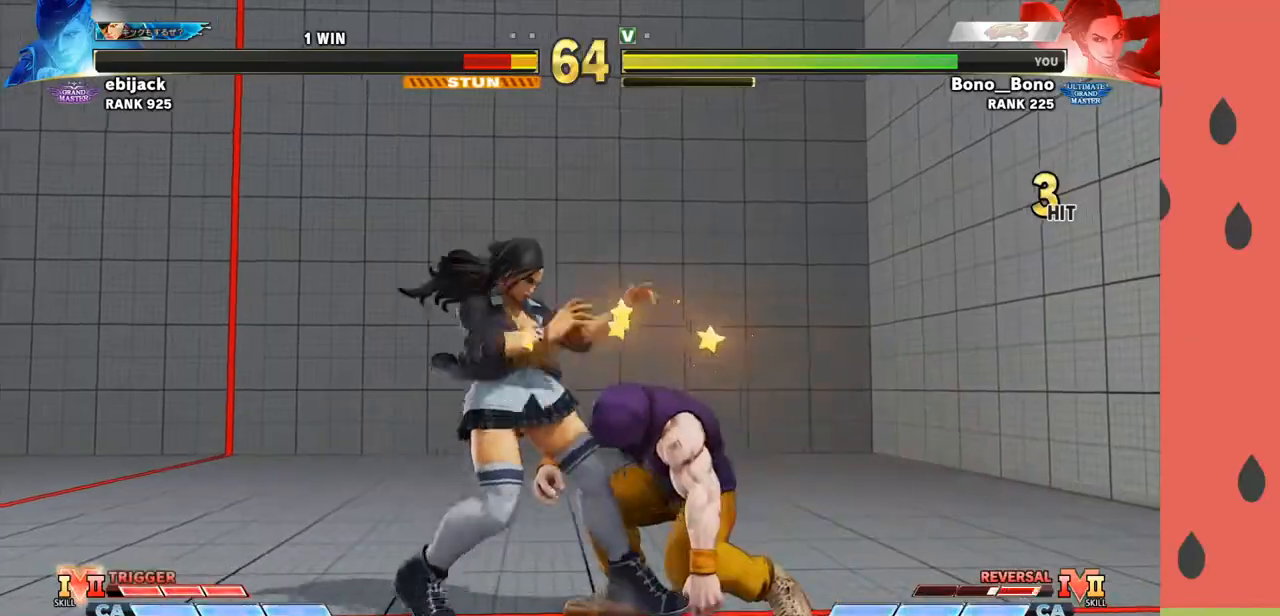
{"buttons": ["CIRCLE"], "left_stick": "left", "events": [[50, "R1", "down"], [133, "R1", "up"], [133, "left_stick", "right"], [233, "left_stick", "down"], [317, "left_stick", "right"], [350, "CIRCLE", "down"], [383, "CIRCLE", "up"], [433, "CIRCLE", "down"], [433, "left_stick", "left"]]}
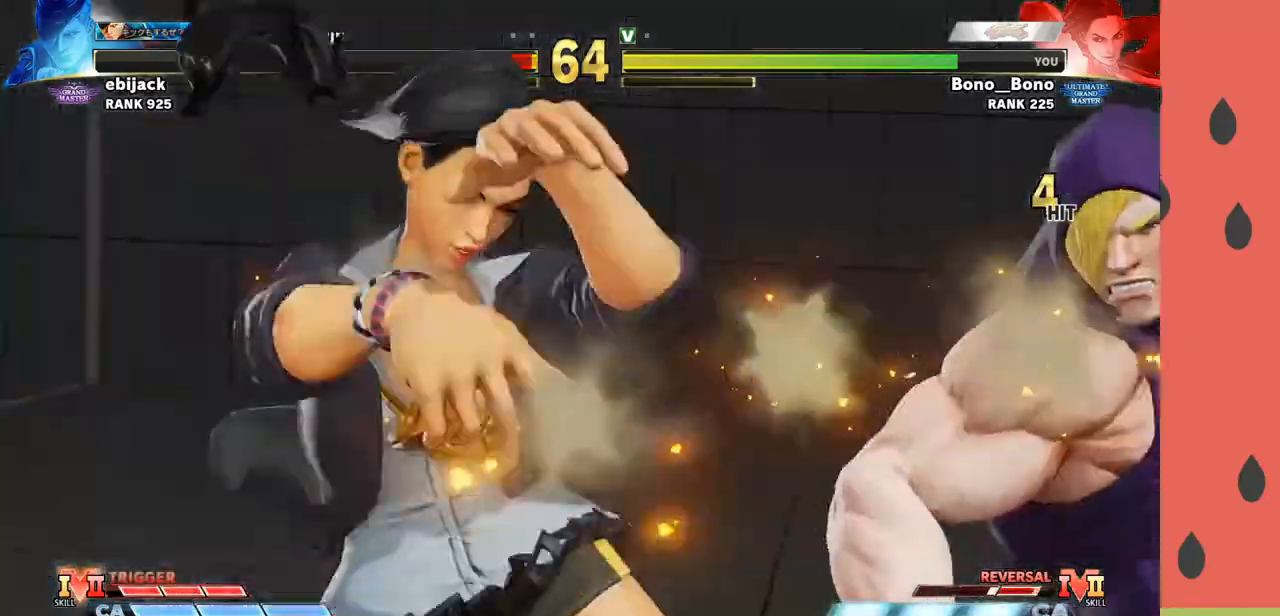
{"buttons": [], "left_stick": "center", "events": [[33, "CIRCLE", "up"], [300, "left_stick", "center"]]}